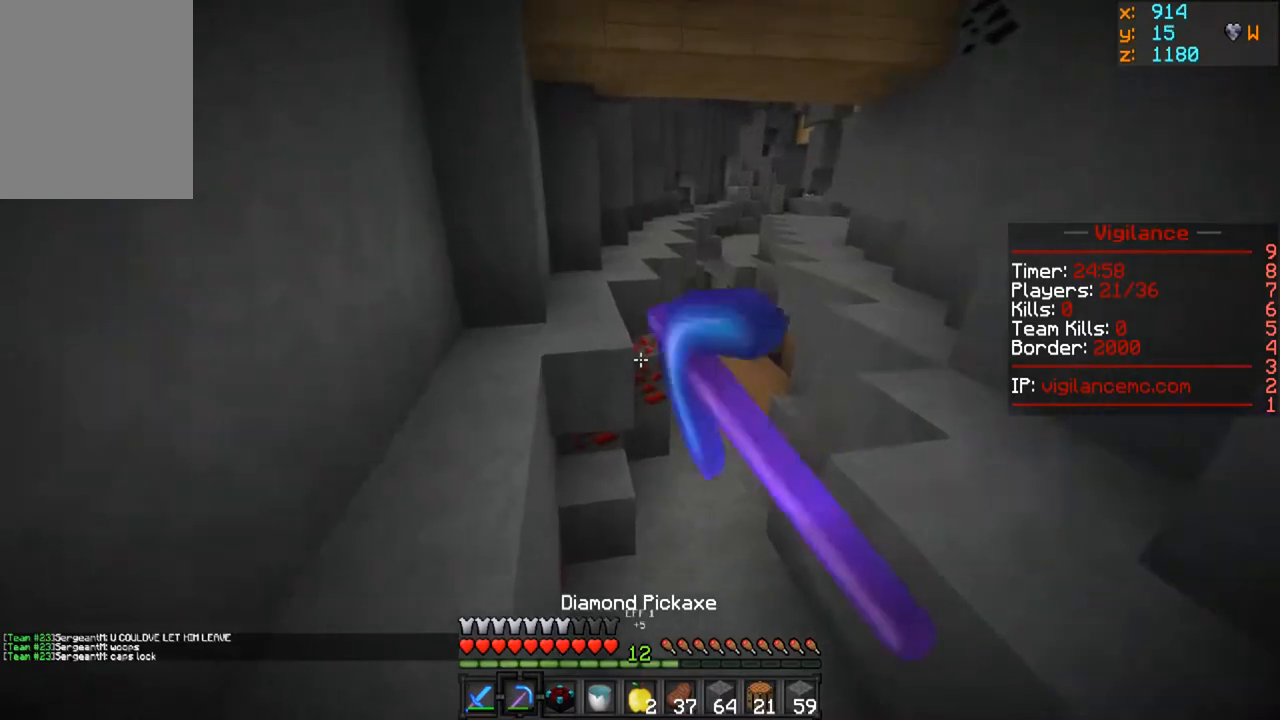
Gameplay with keyboard and mouse; each line is a JSON object with the keys and mouse buttons held at the frame after it. "events" lists presses ("down") and releases ("up") of "a", "d", "s", "w", "mouse_left" and "mouse_right" between this image and that frame as [ms after this image, input, new state], when the widget could be followed in between. "mouse_left", "mouse_right" = the "left", "right" buttons of the "mouse" list. No other keys are recorded. Fast repeated clicks can show as one long hold. Mouse movement is not recorded.
{"keys": ["d", "w"], "mouse": ["left"], "events": [[267, "mouse_left", "up"], [333, "d", "down"], [417, "mouse_left", "down"]]}
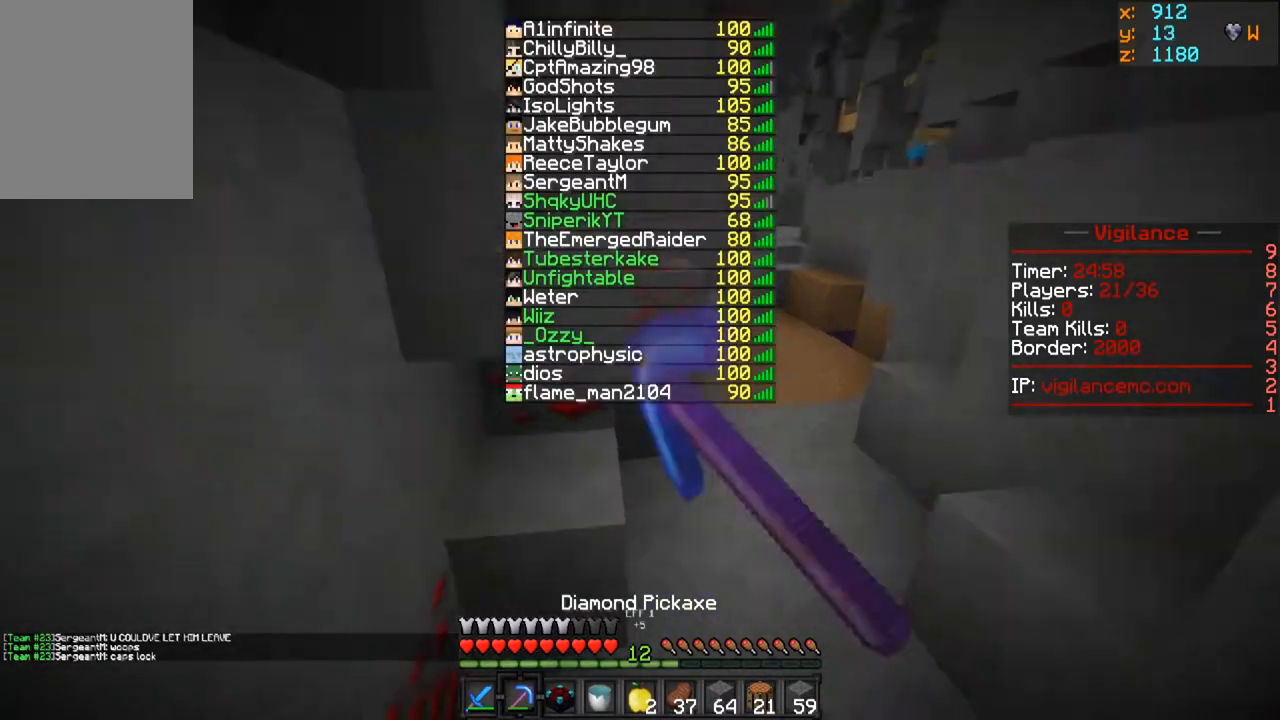
{"keys": [], "mouse": ["left"], "events": [[433, "d", "up"], [433, "w", "up"]]}
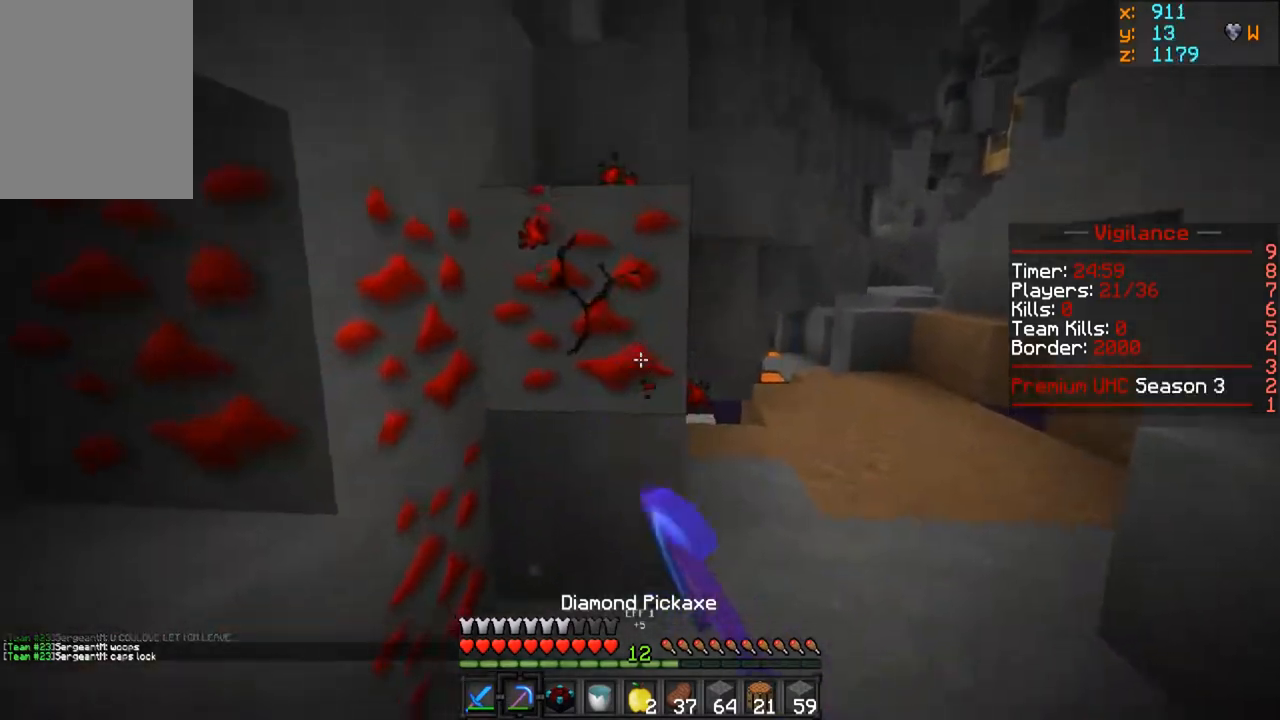
{"keys": [], "mouse": ["left"], "events": []}
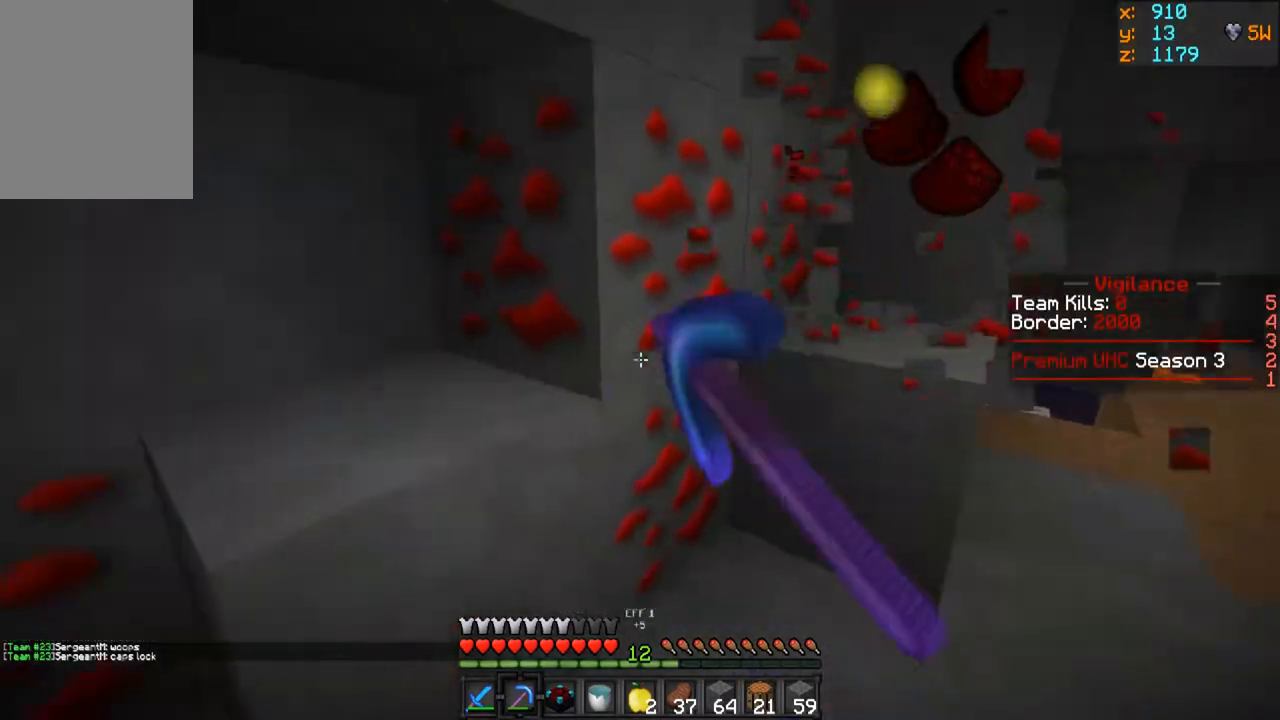
{"keys": [], "mouse": ["left"], "events": []}
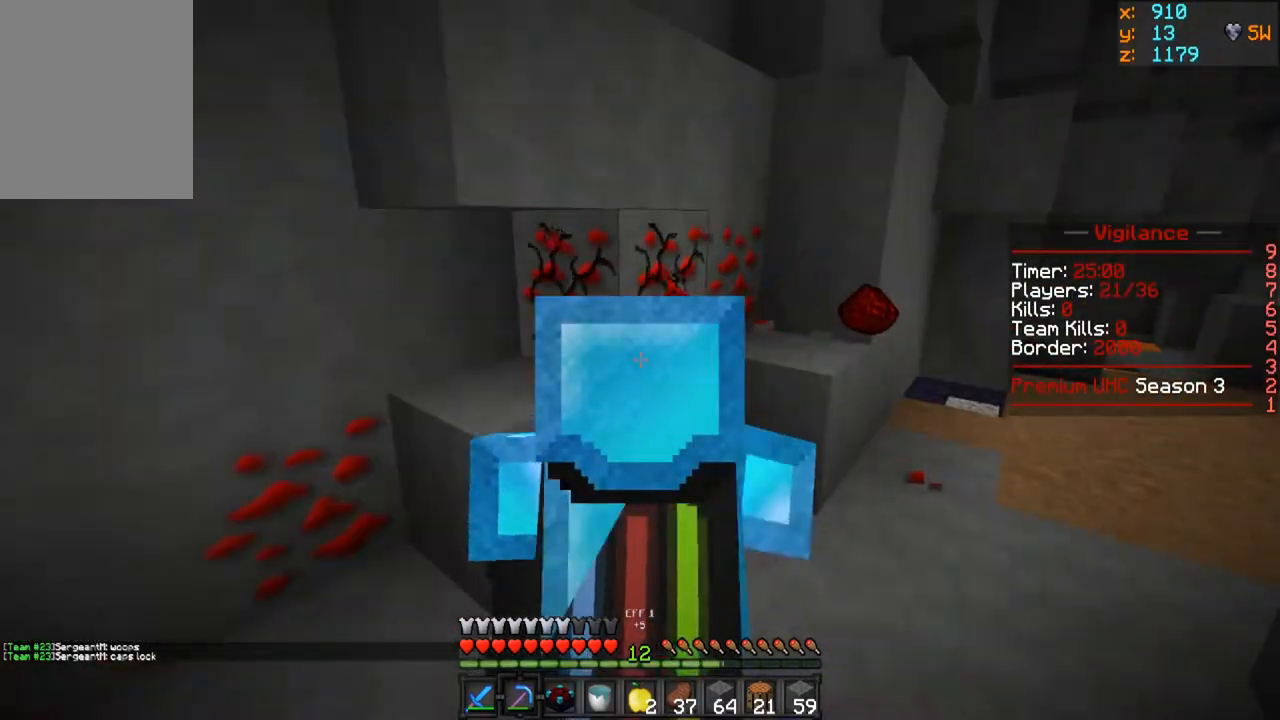
{"keys": [], "mouse": ["left"], "events": [[233, "w", "down"], [500, "w", "up"]]}
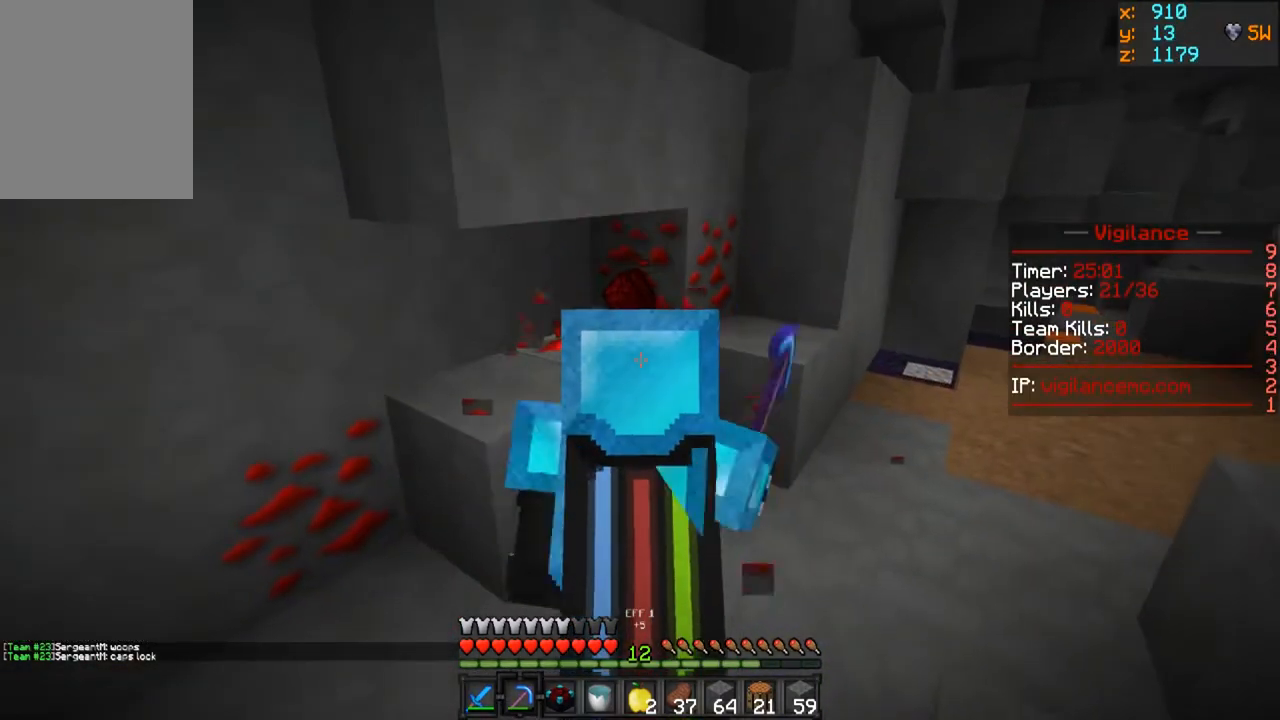
{"keys": ["w"], "mouse": ["left"], "events": [[483, "w", "down"]]}
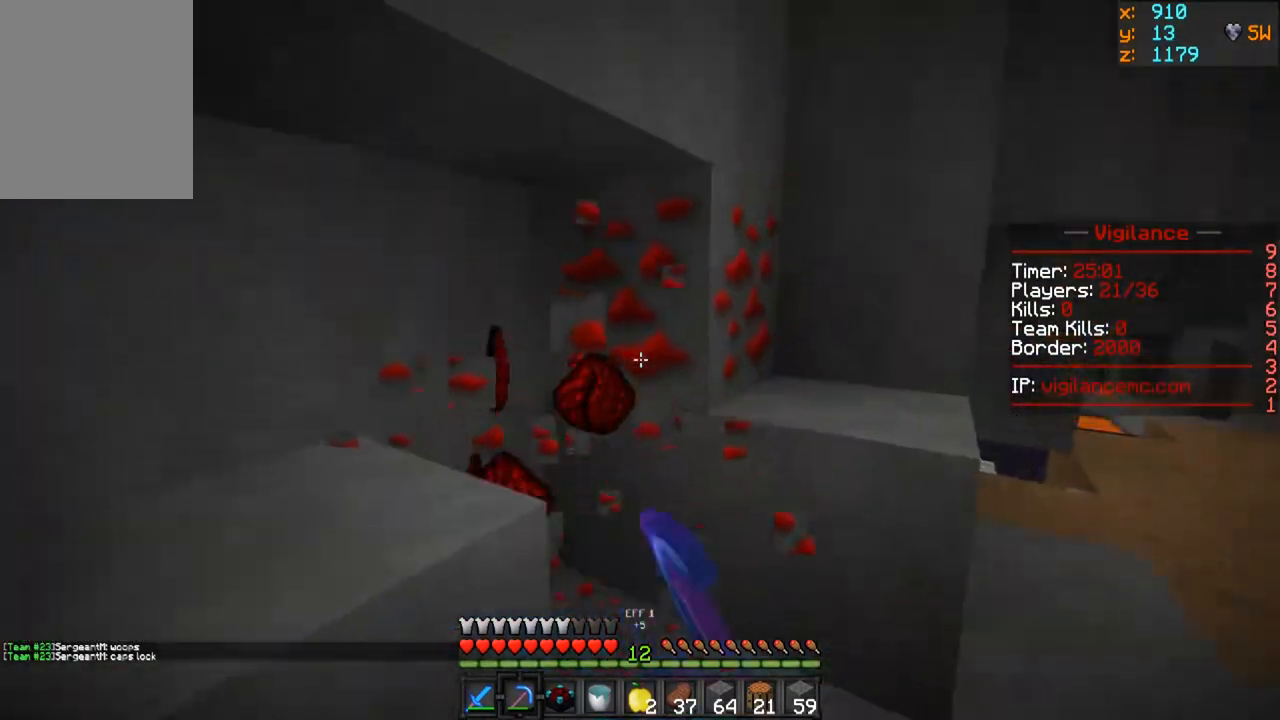
{"keys": ["d", "w"], "mouse": ["left"], "events": [[450, "d", "down"]]}
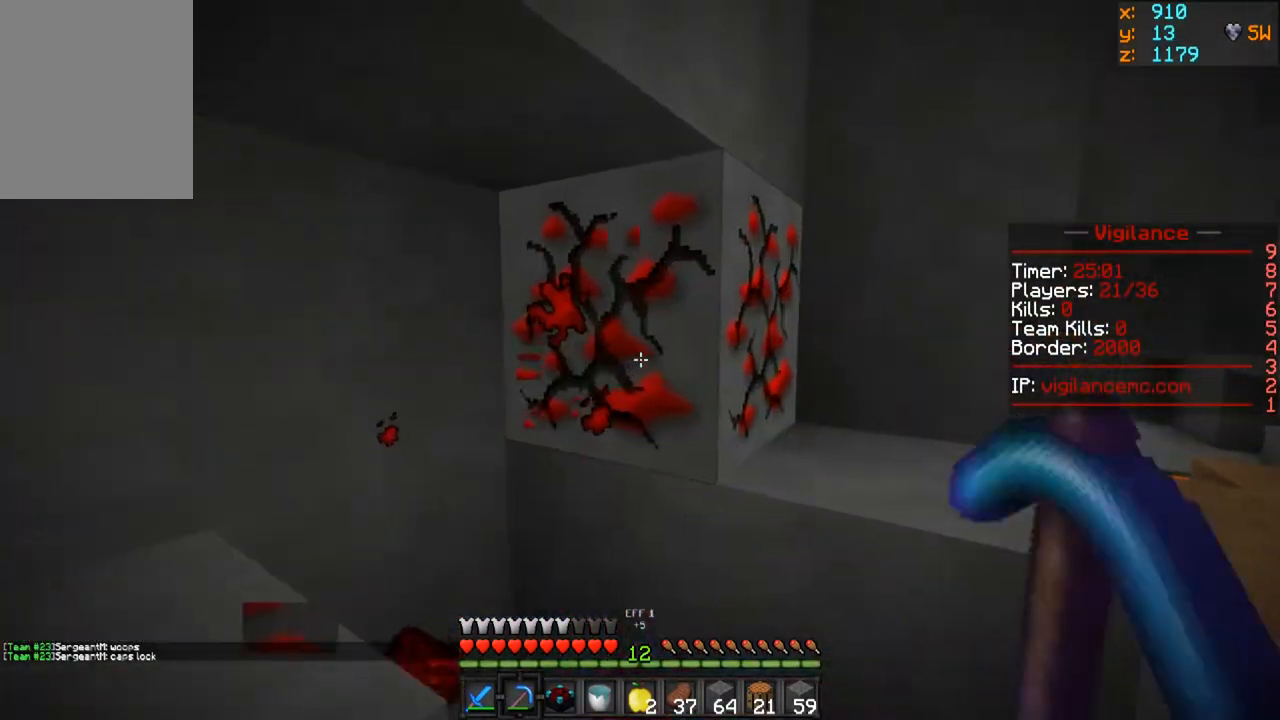
{"keys": ["a", "w"], "mouse": ["left"], "events": [[83, "d", "up"], [233, "a", "down"]]}
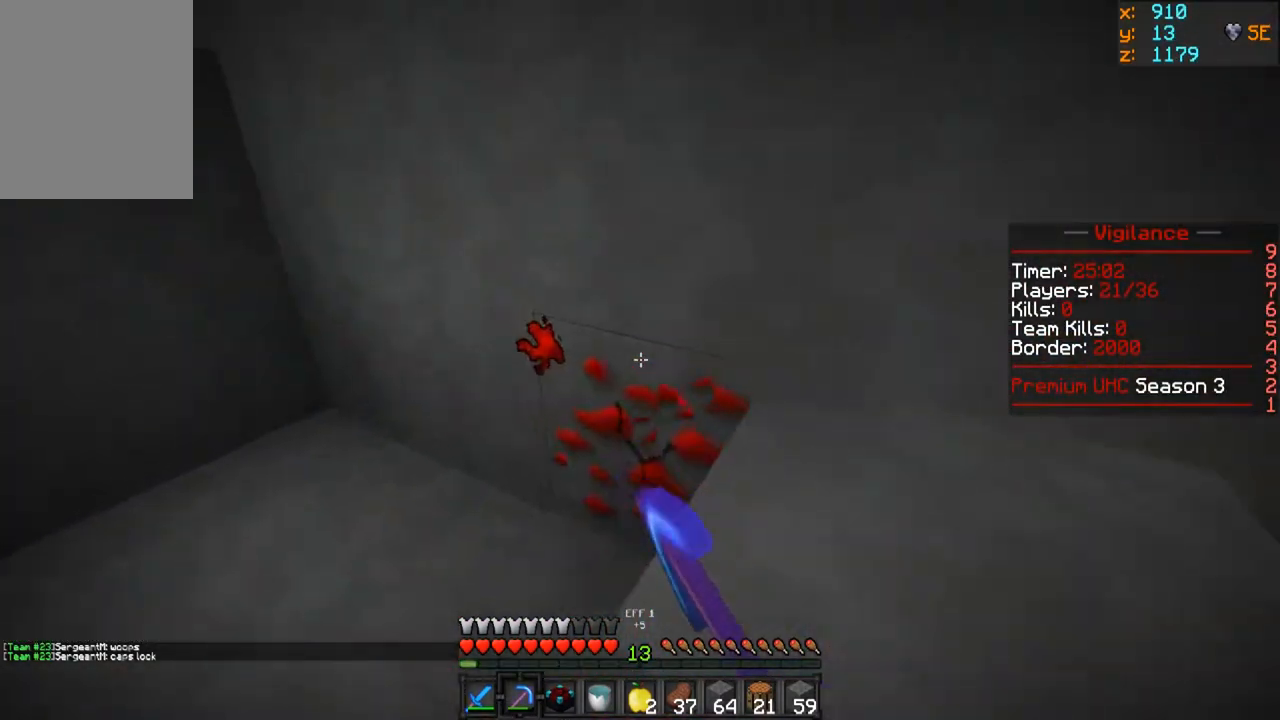
{"keys": ["a", "w"], "mouse": ["left"], "events": [[367, "w", "up"], [483, "w", "down"]]}
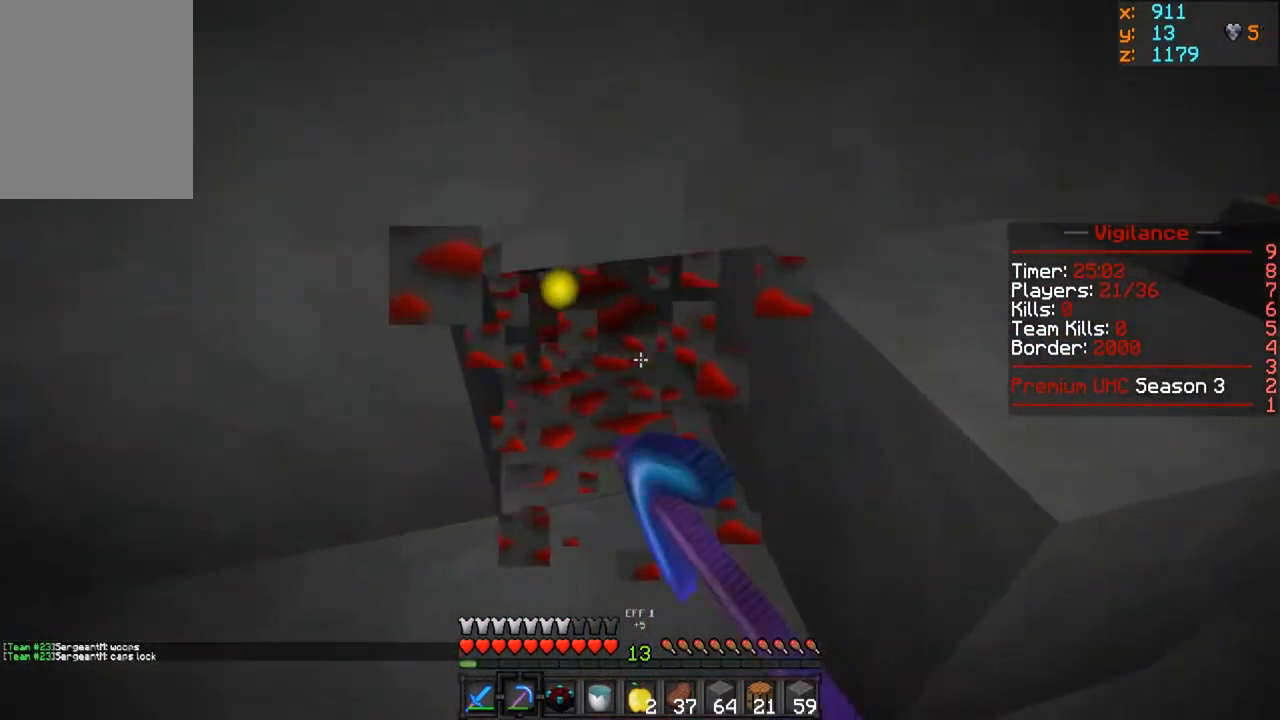
{"keys": [], "mouse": ["left"], "events": [[217, "a", "up"], [267, "w", "up"]]}
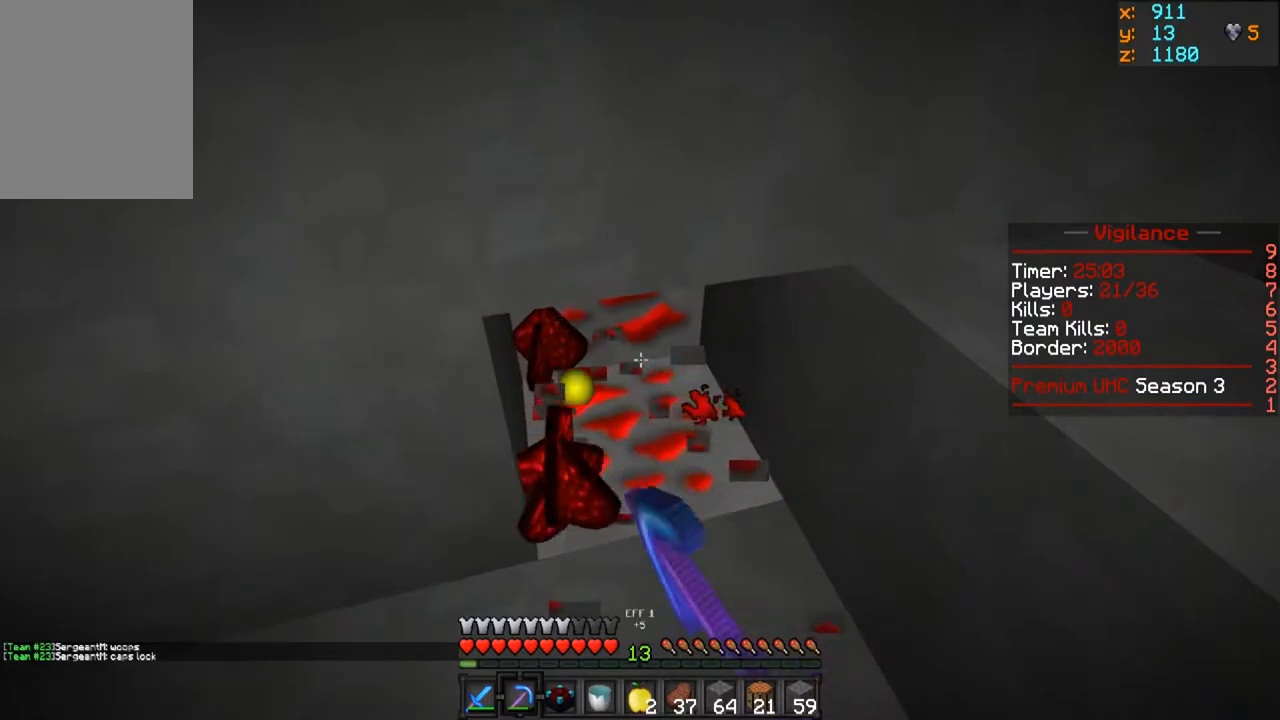
{"keys": ["d", "w"], "mouse": ["left"], "events": [[283, "d", "down"], [283, "w", "down"]]}
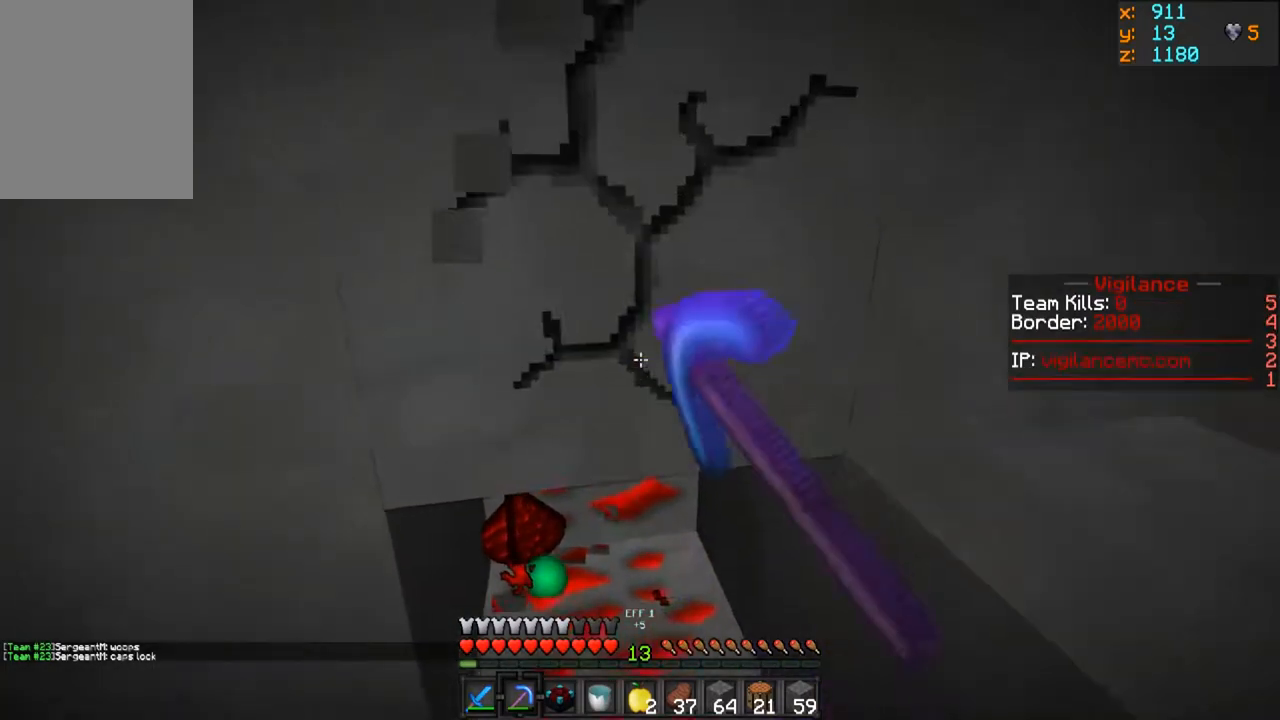
{"keys": [], "mouse": ["left"], "events": [[17, "d", "up"], [167, "w", "up"]]}
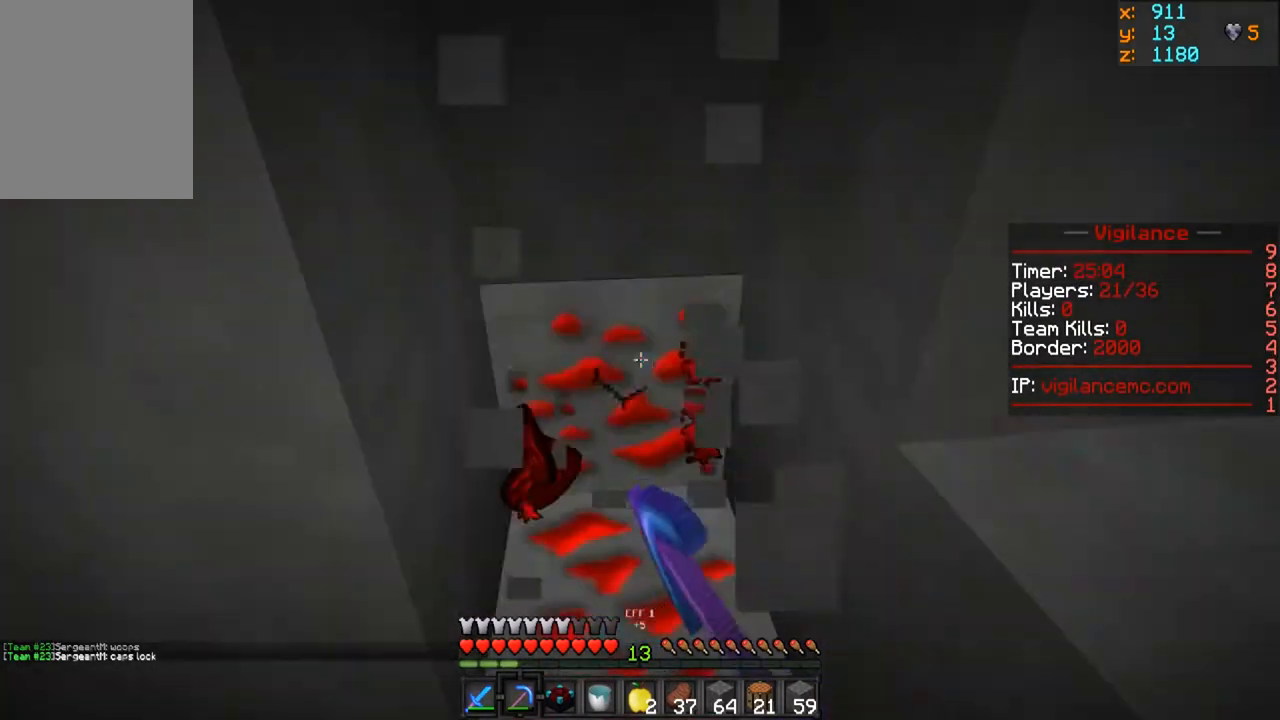
{"keys": [], "mouse": ["left"], "events": [[183, "w", "down"], [367, "w", "up"]]}
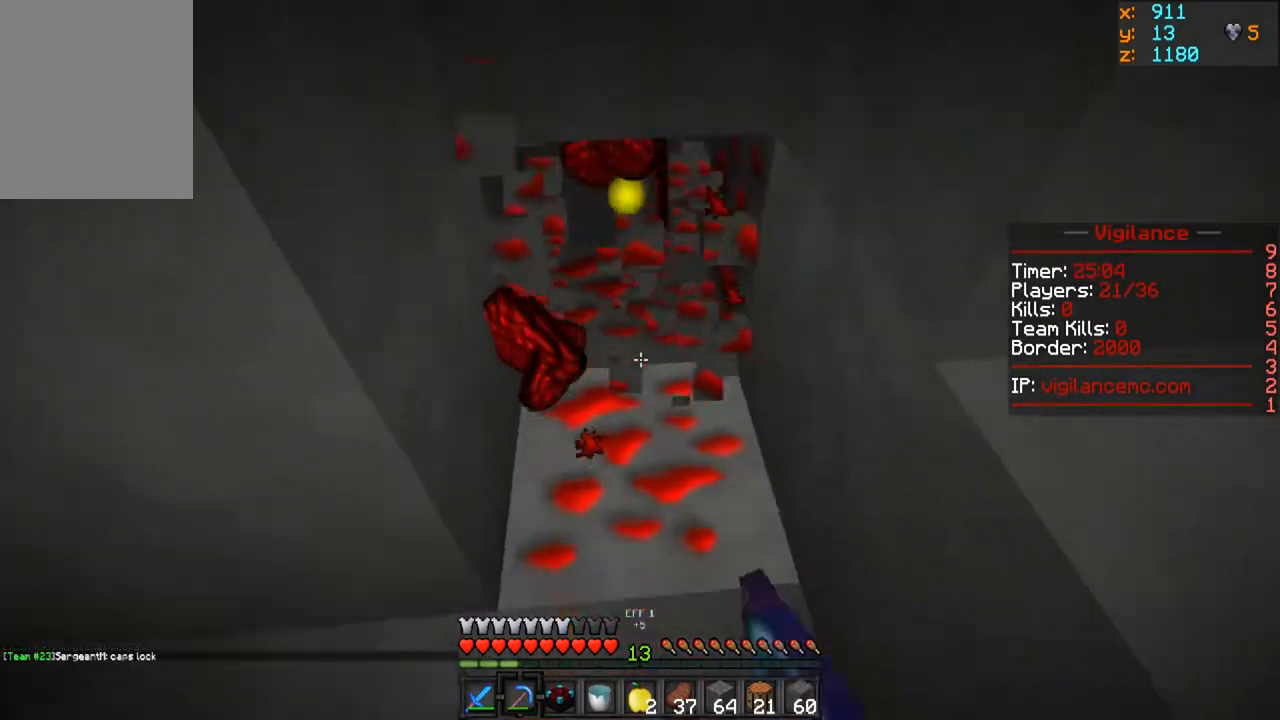
{"keys": [], "mouse": ["left"], "events": []}
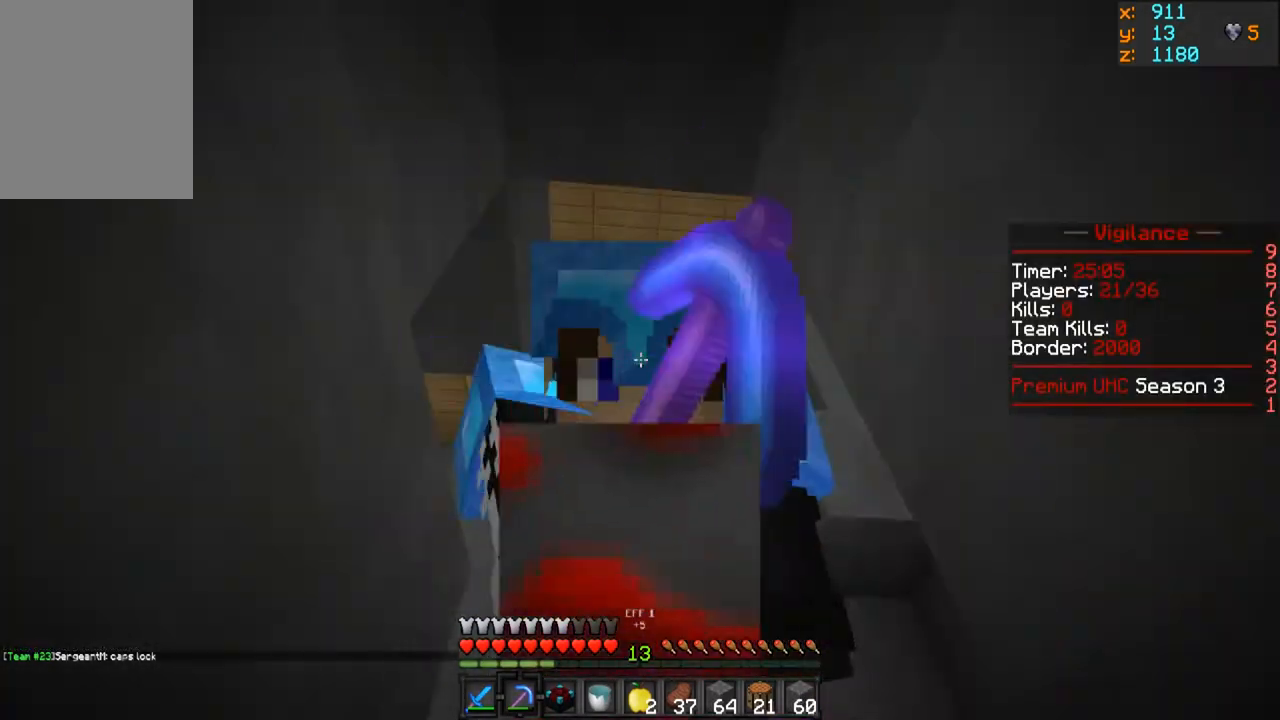
{"keys": ["a", "w"], "mouse": ["left"], "events": [[183, "w", "down"], [450, "a", "down"]]}
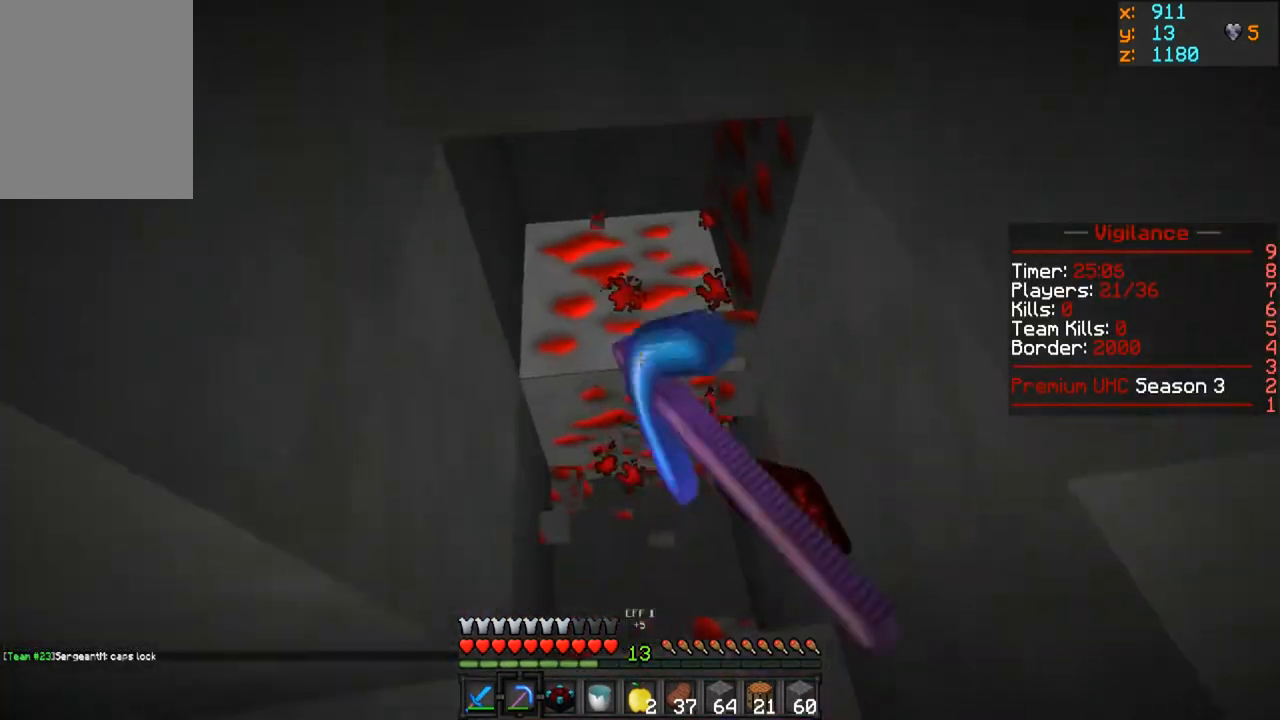
{"keys": ["a", "w"], "mouse": ["left"], "events": [[83, "w", "up"], [117, "a", "up"], [233, "w", "down"], [383, "a", "down"]]}
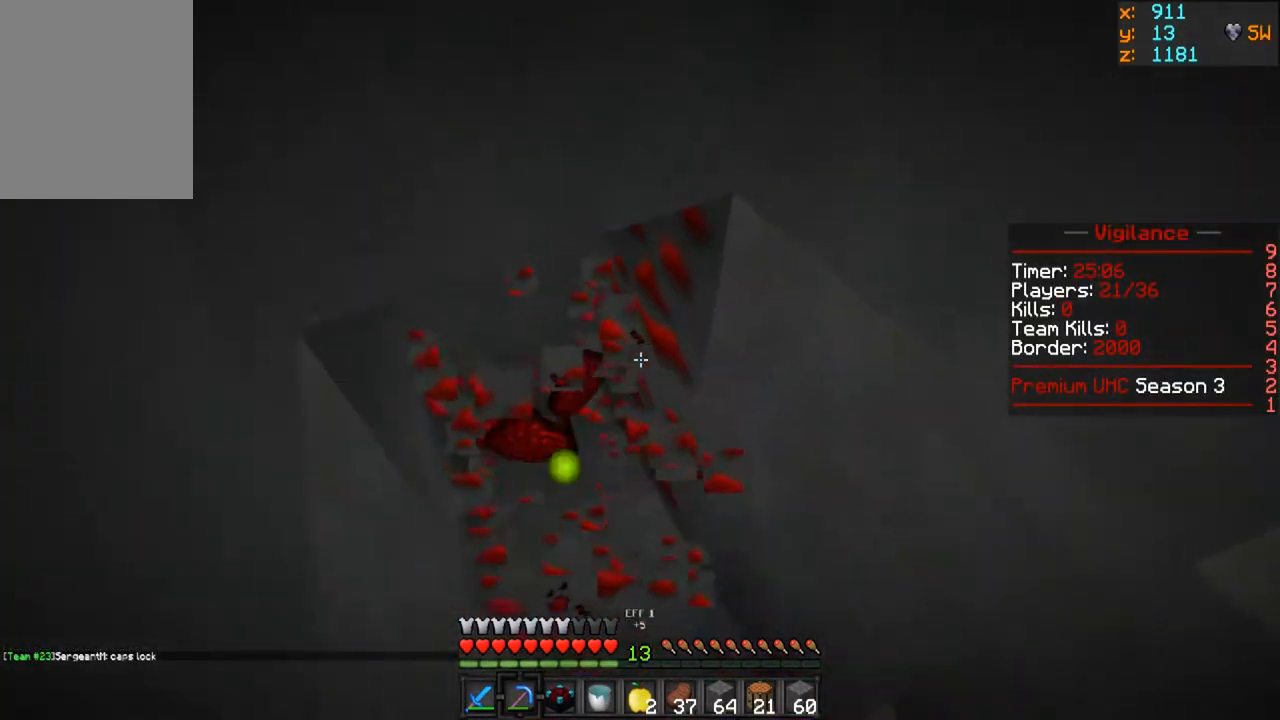
{"keys": [], "mouse": ["left"], "events": [[67, "w", "up"], [167, "a", "up"]]}
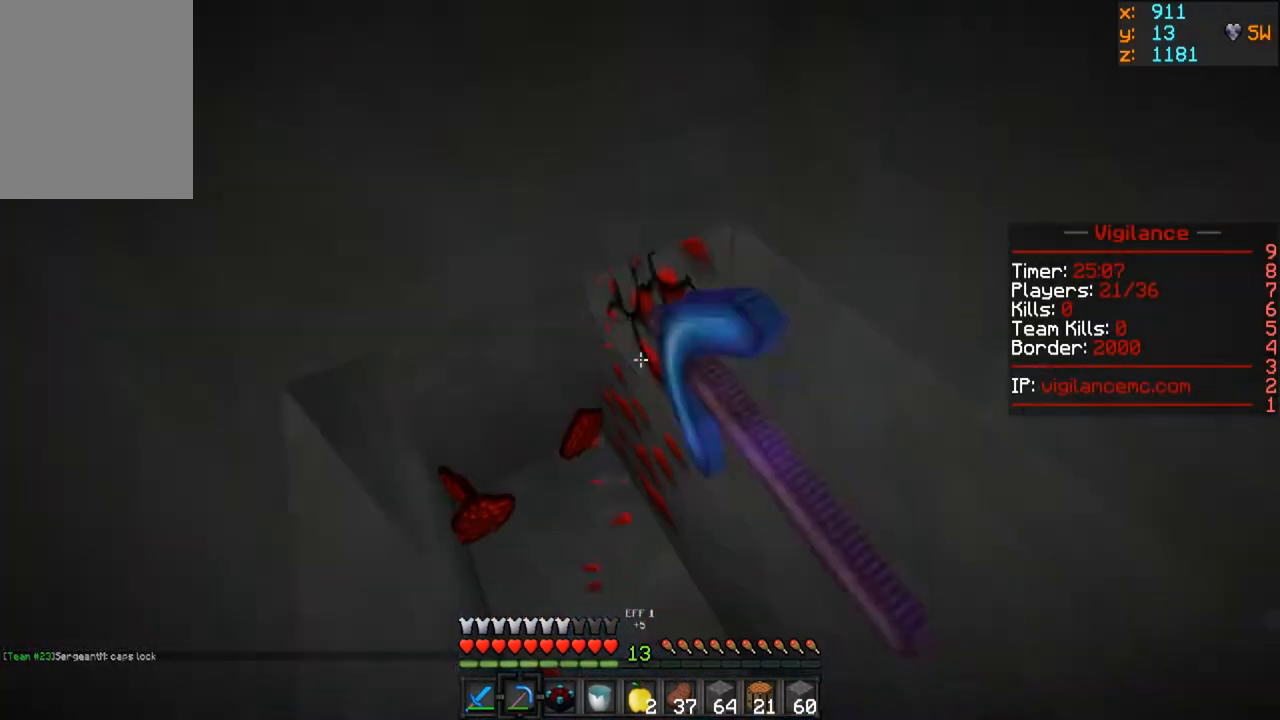
{"keys": [], "mouse": ["left"], "events": []}
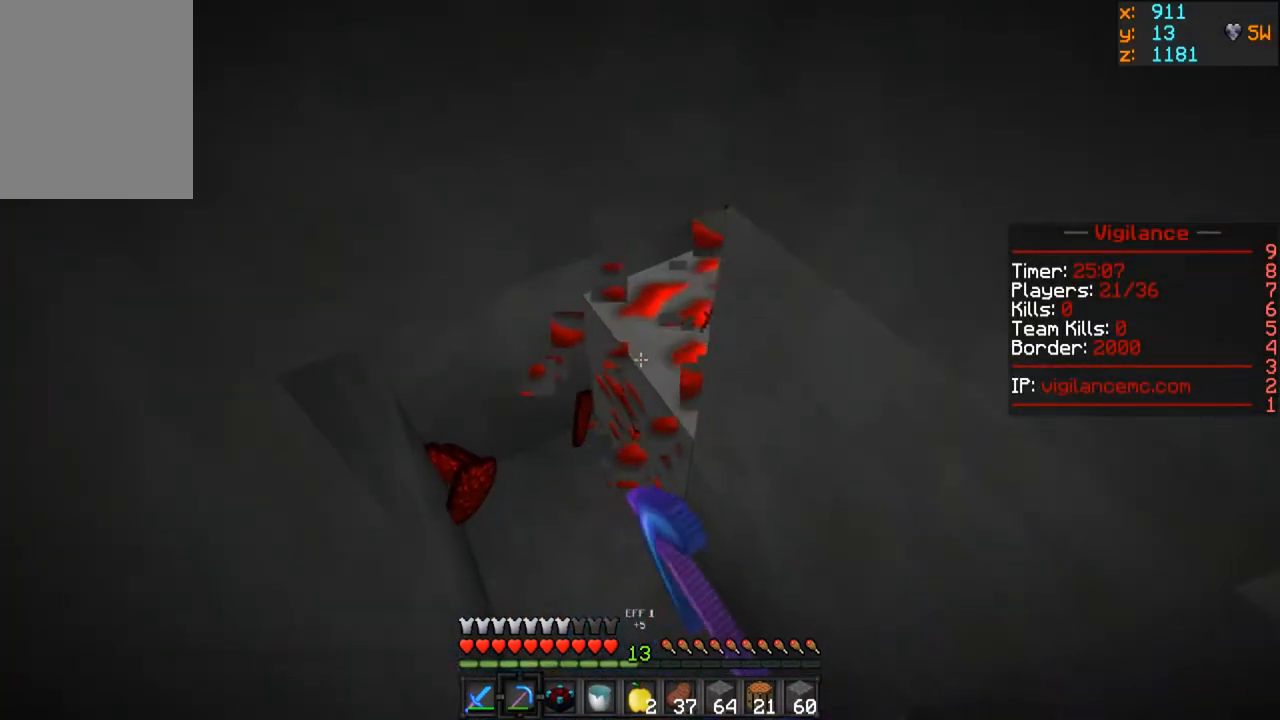
{"keys": [], "mouse": ["left"], "events": []}
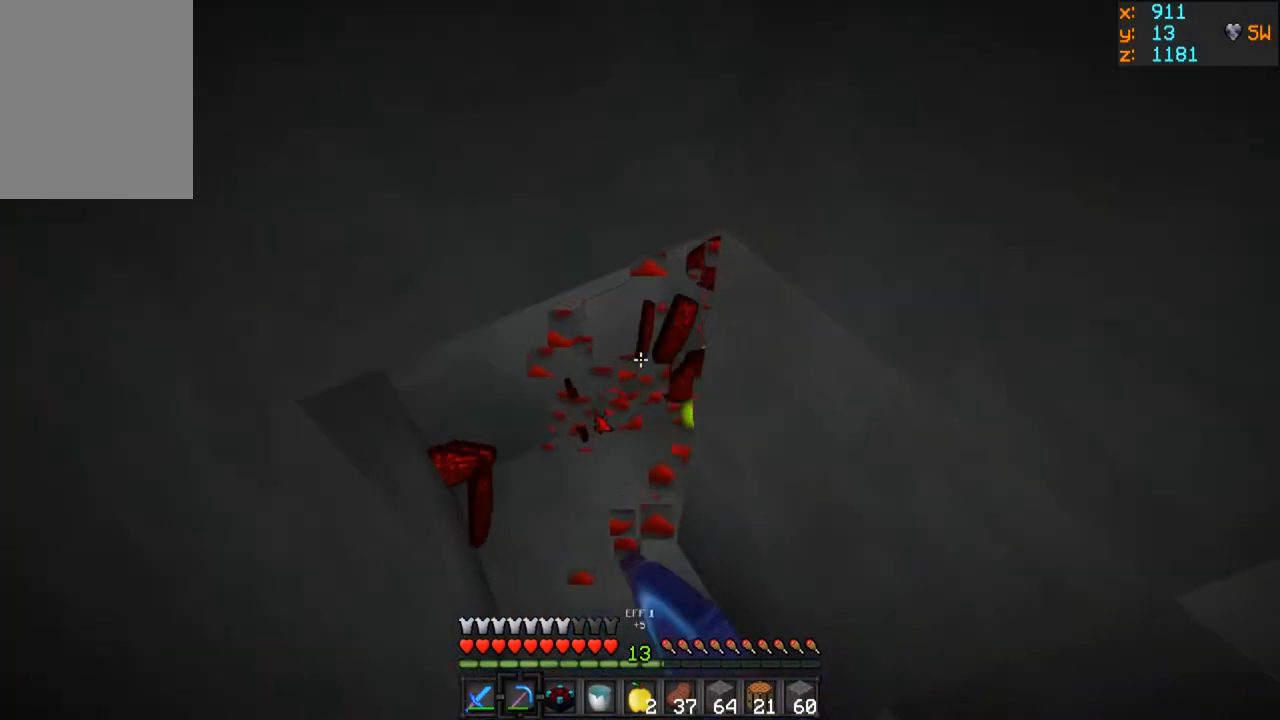
{"keys": [], "mouse": []}
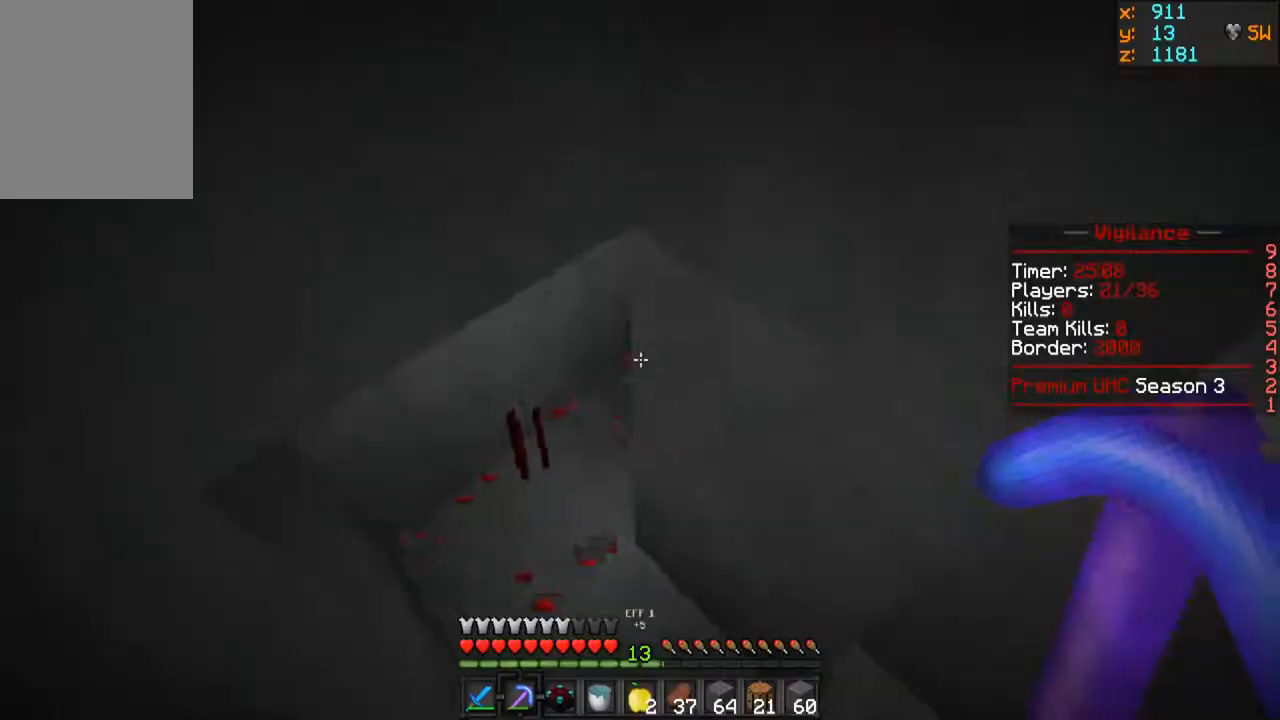
{"keys": ["w"], "mouse": [], "events": [[183, "w", "down"]]}
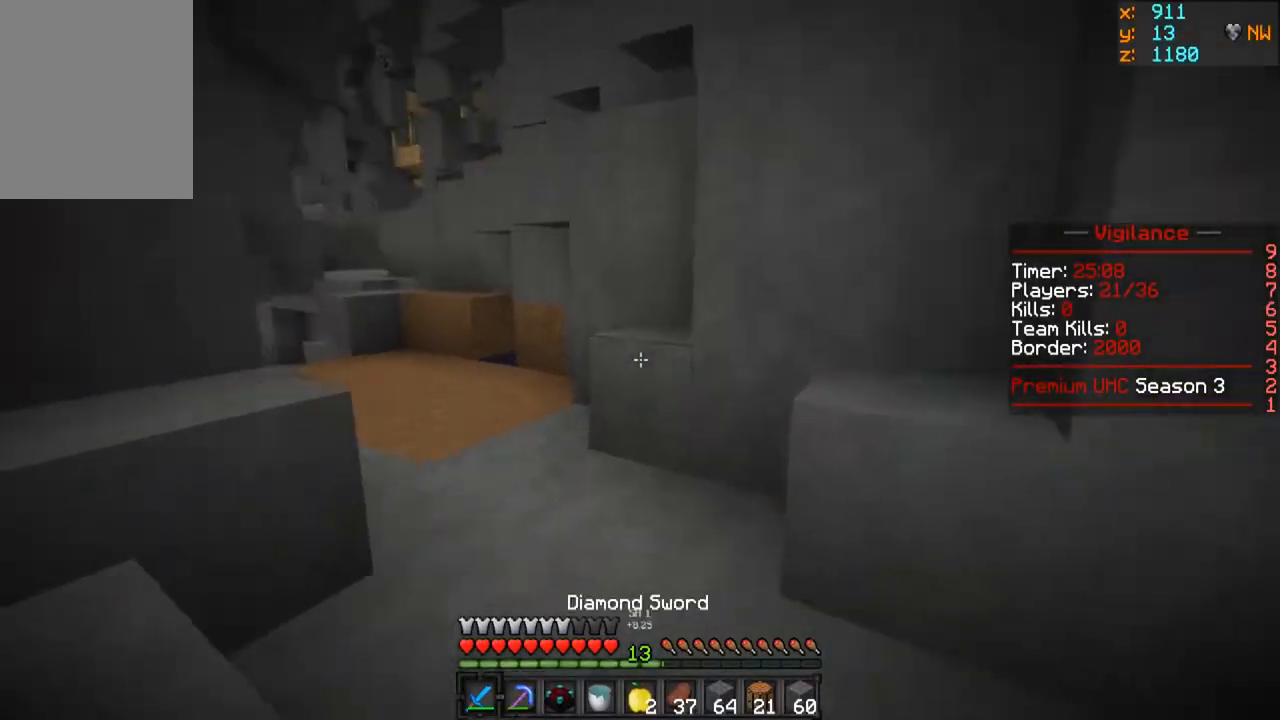
{"keys": ["w"], "mouse": [], "events": []}
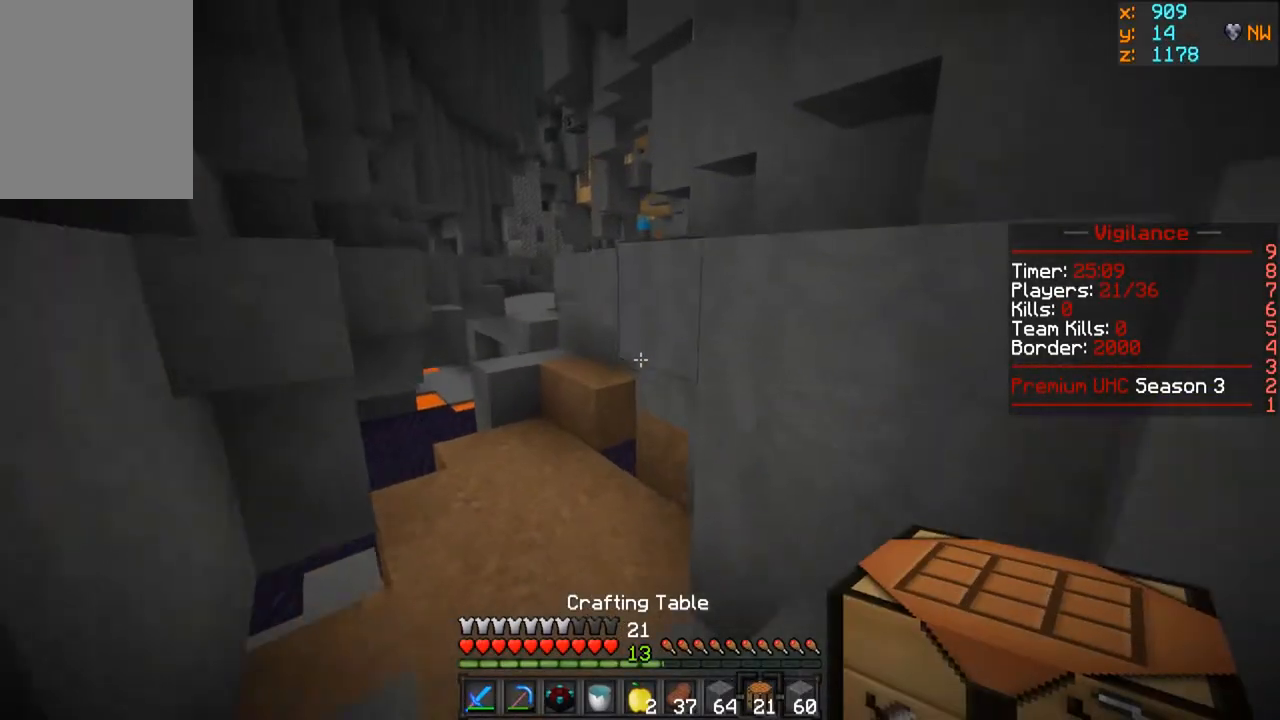
{"keys": ["a", "w"], "mouse": [], "events": [[83, "a", "down"]]}
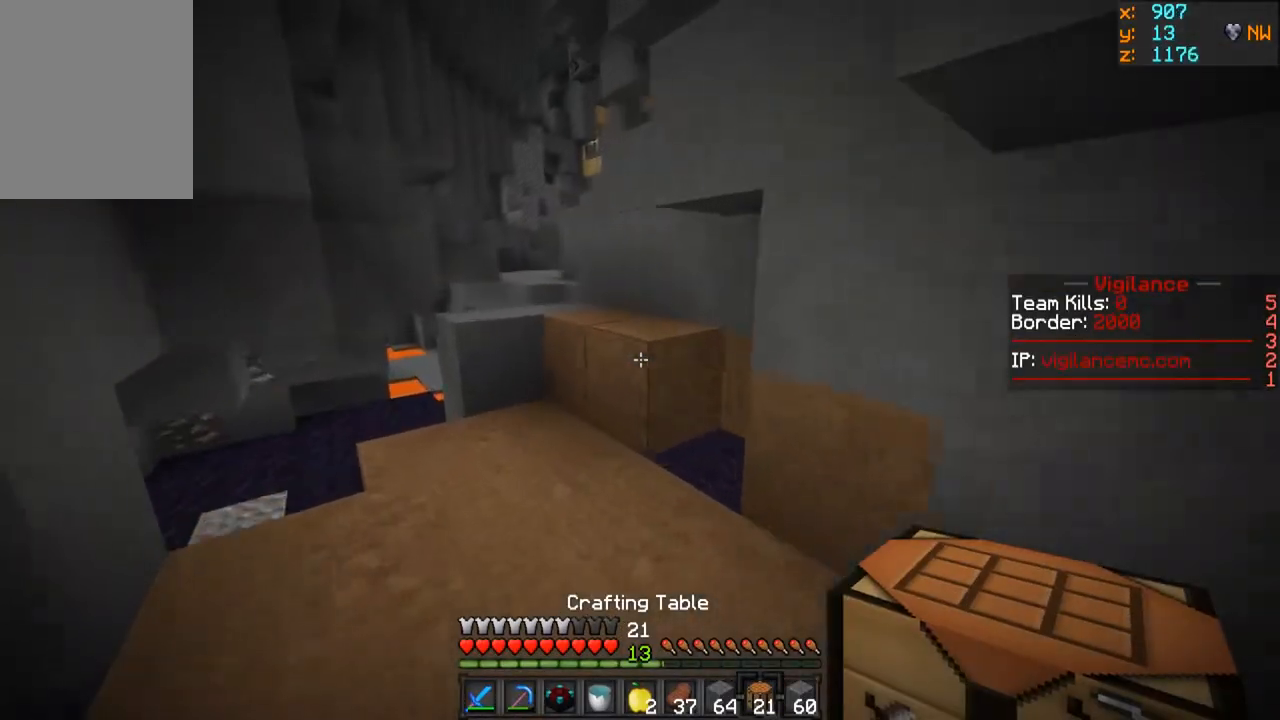
{"keys": ["w"], "mouse": [], "events": [[217, "a", "up"]]}
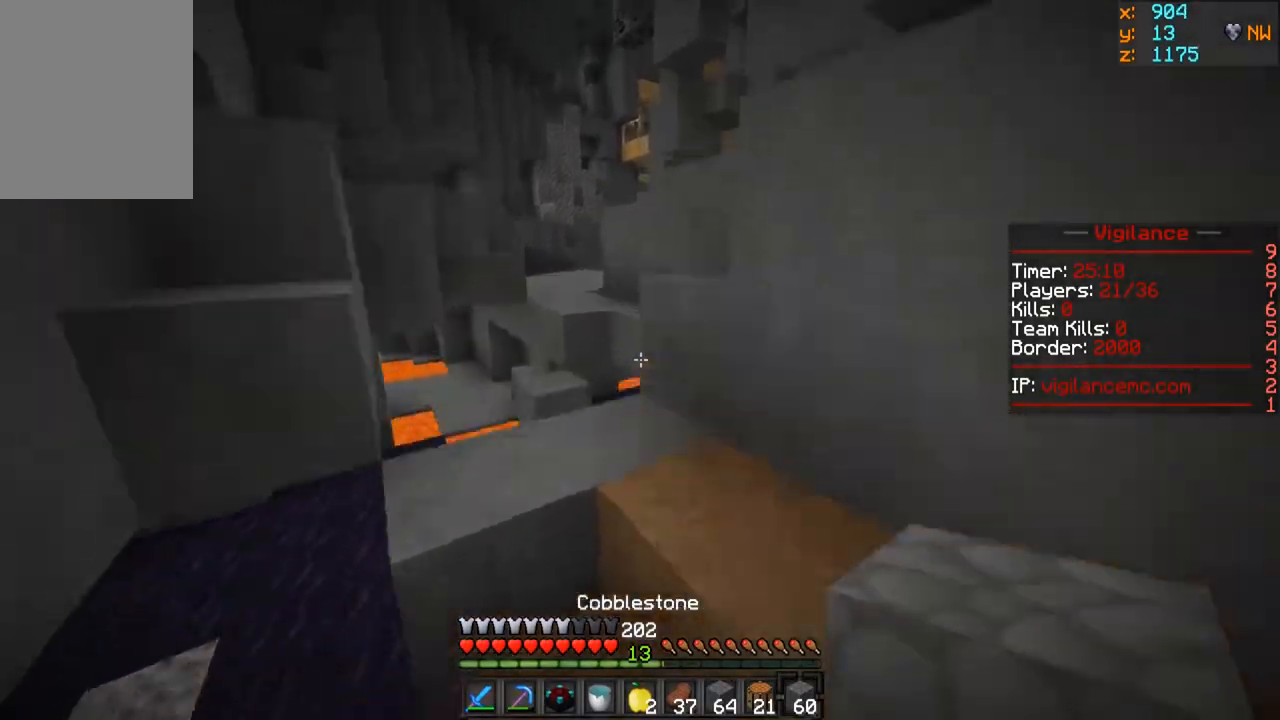
{"keys": ["w"], "mouse": [], "events": [[33, "a", "down"], [267, "a", "up"]]}
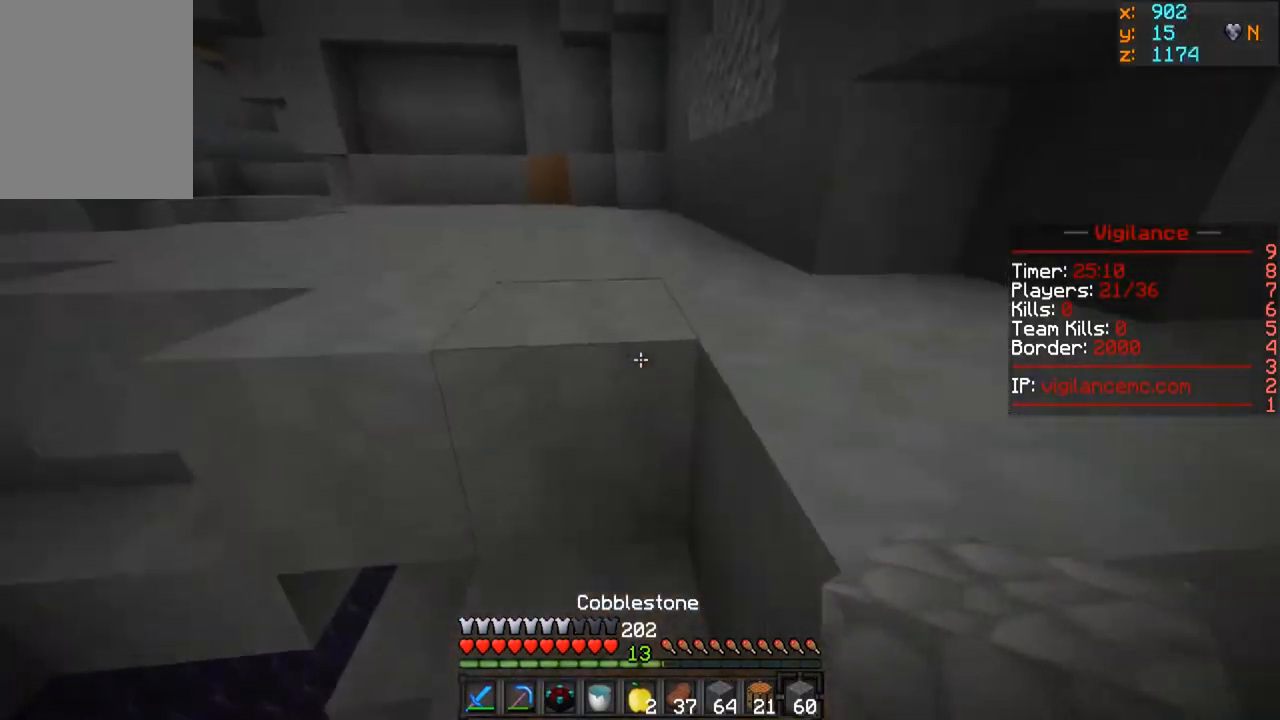
{"keys": ["w"], "mouse": [], "events": [[183, "a", "down"], [483, "a", "up"]]}
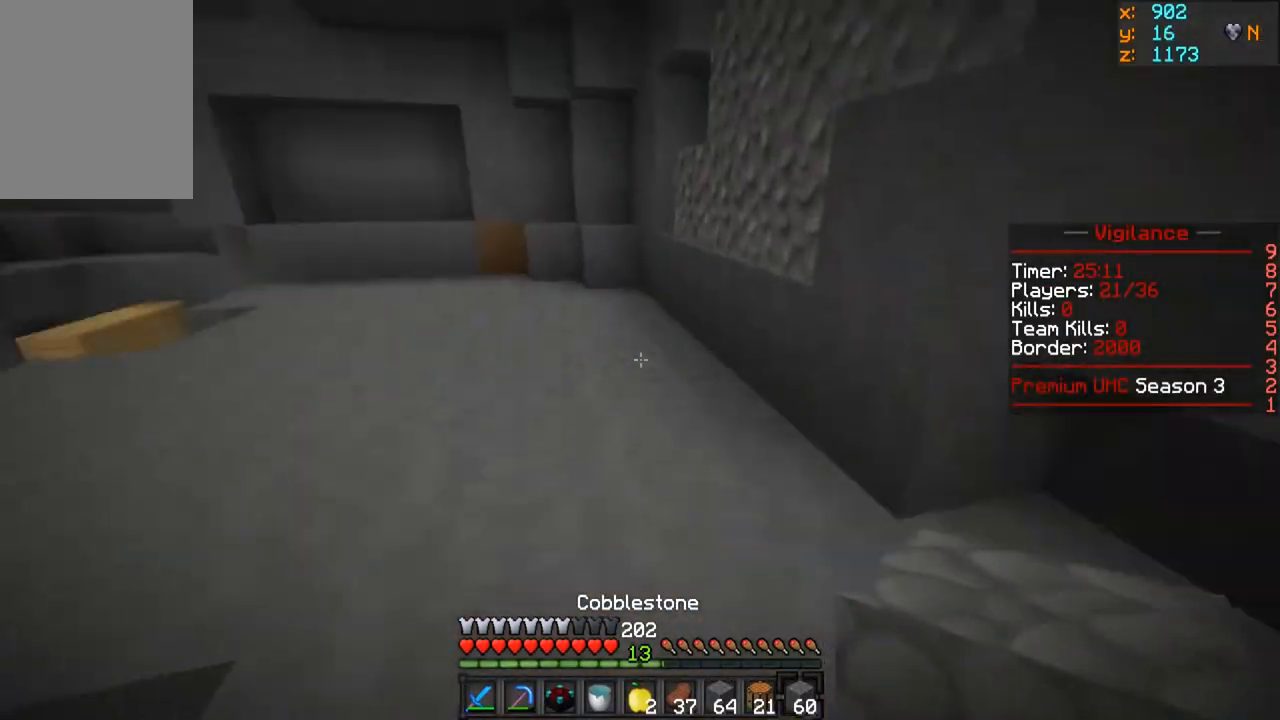
{"keys": ["w"], "mouse": [], "events": []}